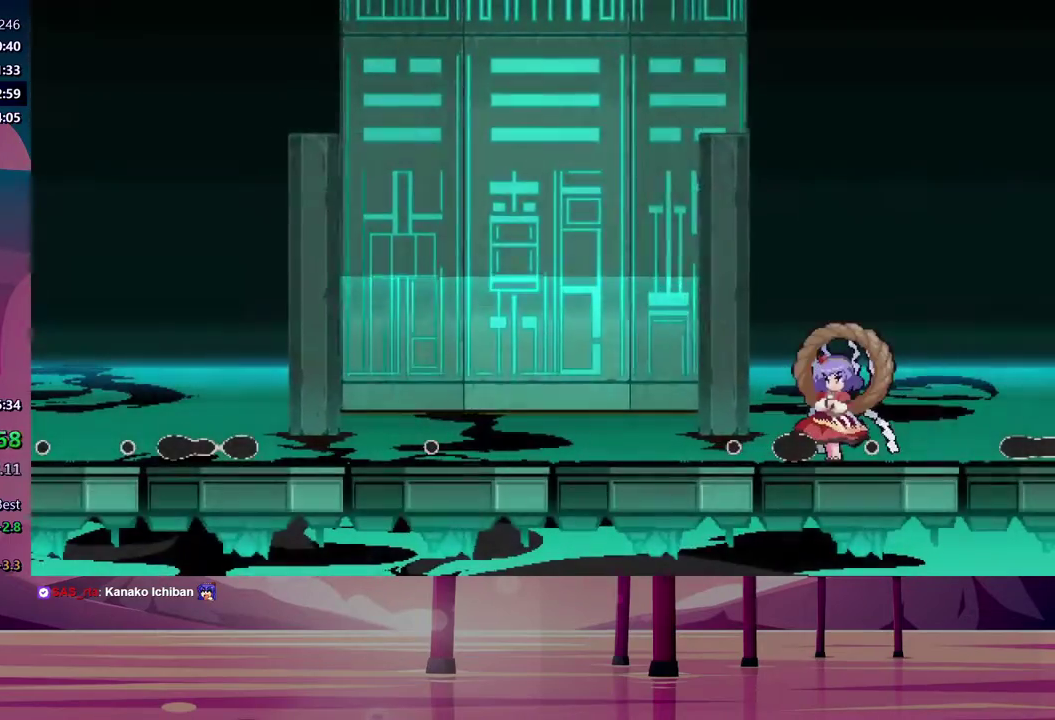
Gameplay with a controller (Xbox layout); each line is a JSON object with the inputs held at the frame after it. "events" lists button and stick changes between this image and that frame as [ms after this image, input, new state], when the widget could be followed in between. Not read: L3 R3 left_stick right_stick.
{"buttons": ["Y"], "events": [[17, "B", "up"], [50, "Y", "down"], [100, "B", "down"], [117, "Y", "up"], [167, "B", "up"], [200, "Y", "down"], [267, "B", "down"], [267, "Y", "up"], [333, "B", "up"], [350, "Y", "down"], [417, "B", "down"], [417, "Y", "up"], [483, "B", "up"], [500, "Y", "down"]]}
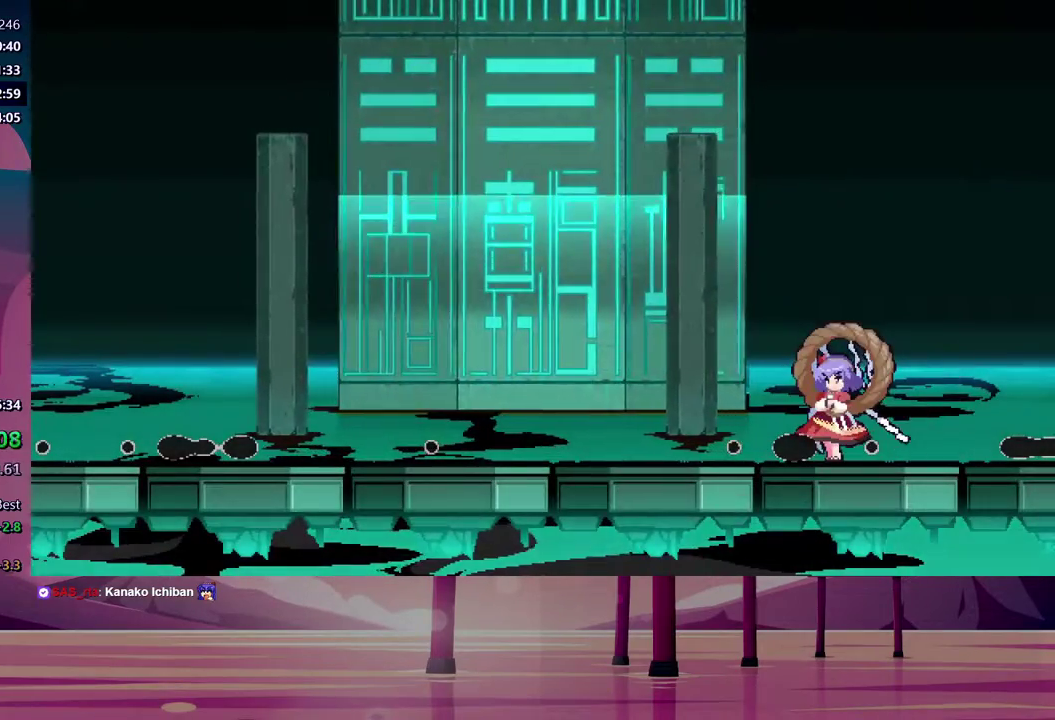
{"buttons": ["Y"], "events": [[67, "B", "down"], [83, "Y", "up"], [133, "B", "up"], [167, "Y", "down"], [217, "B", "down"], [233, "Y", "up"], [283, "B", "up"], [317, "Y", "down"], [367, "B", "down"], [400, "Y", "up"], [433, "B", "up"], [467, "Y", "down"]]}
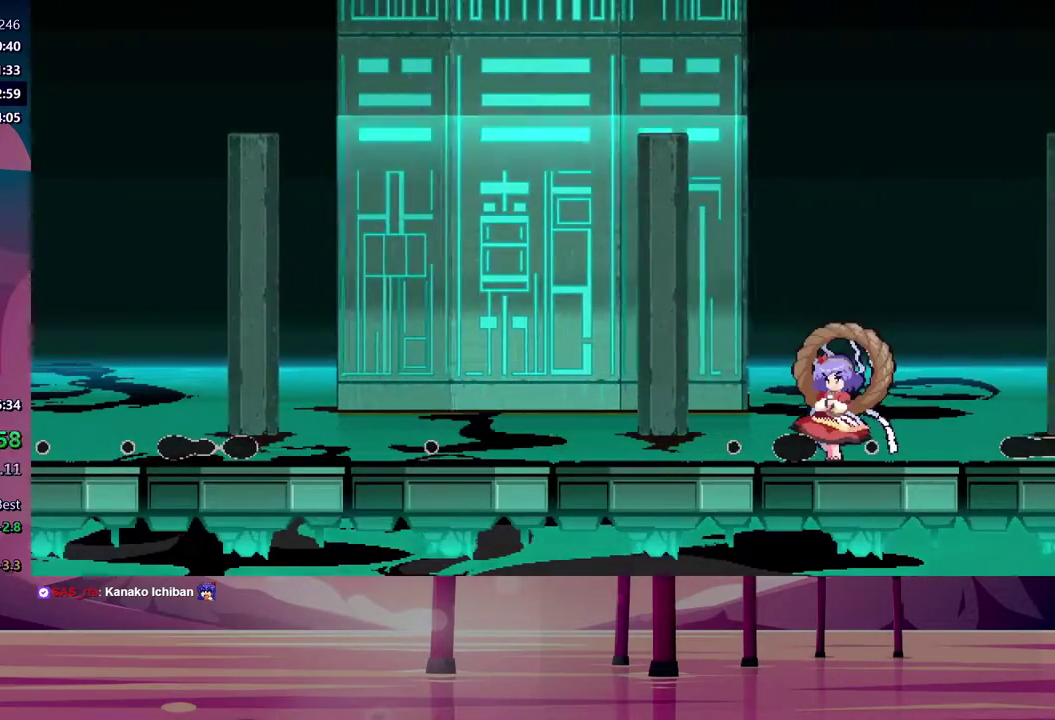
{"buttons": ["B"], "events": [[17, "B", "down"], [33, "Y", "up"], [100, "B", "up"], [133, "Y", "down"], [167, "B", "down"], [200, "Y", "up"], [267, "Y", "down"], [333, "Y", "up"], [400, "B", "up"], [433, "Y", "down"], [483, "B", "down"], [500, "Y", "up"]]}
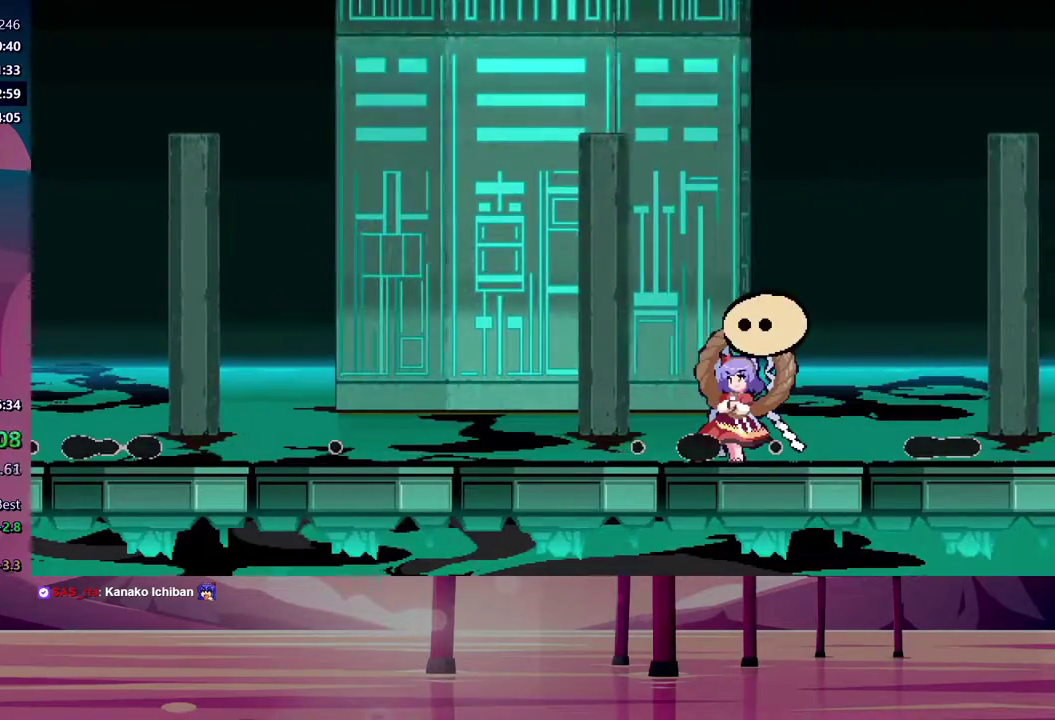
{"buttons": ["B"], "events": [[67, "B", "up"], [83, "Y", "down"], [133, "B", "down"], [150, "Y", "up"], [217, "B", "up"], [233, "Y", "down"], [300, "B", "down"], [317, "Y", "up"], [383, "B", "up"], [400, "Y", "down"], [467, "B", "down"], [467, "Y", "up"]]}
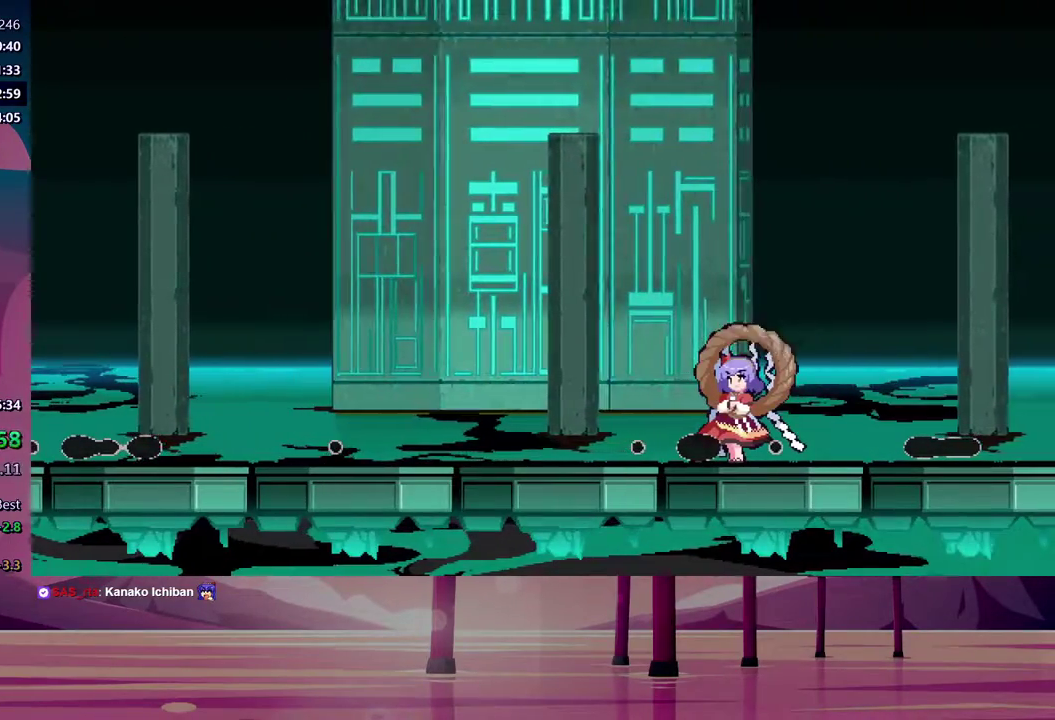
{"buttons": [], "events": [[33, "B", "up"], [67, "Y", "down"], [117, "B", "down"], [133, "Y", "up"], [200, "B", "up"], [217, "Y", "down"], [267, "B", "down"], [283, "Y", "up"], [350, "B", "up"], [367, "Y", "down"], [417, "B", "down"], [433, "Y", "up"], [500, "B", "up"]]}
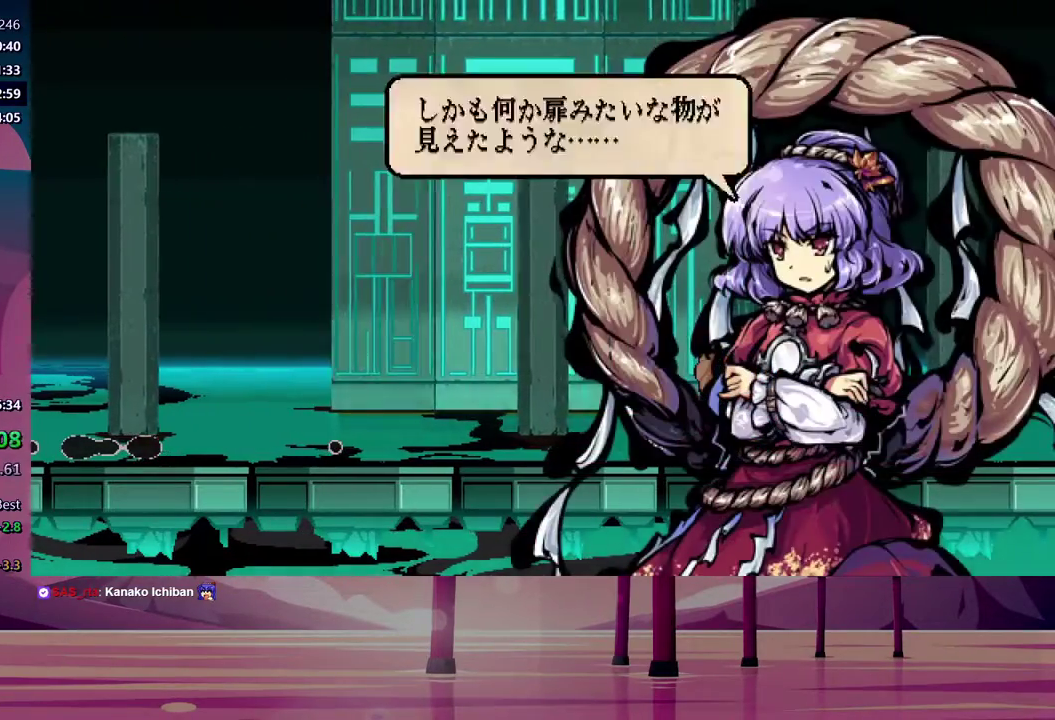
{"buttons": ["Y"], "events": [[17, "Y", "down"], [67, "B", "down"], [100, "Y", "up"], [150, "B", "up"], [183, "Y", "down"], [200, "B", "down"], [233, "Y", "up"], [300, "B", "up"], [333, "Y", "down"], [367, "B", "down"], [400, "Y", "up"], [433, "B", "up"], [483, "Y", "down"]]}
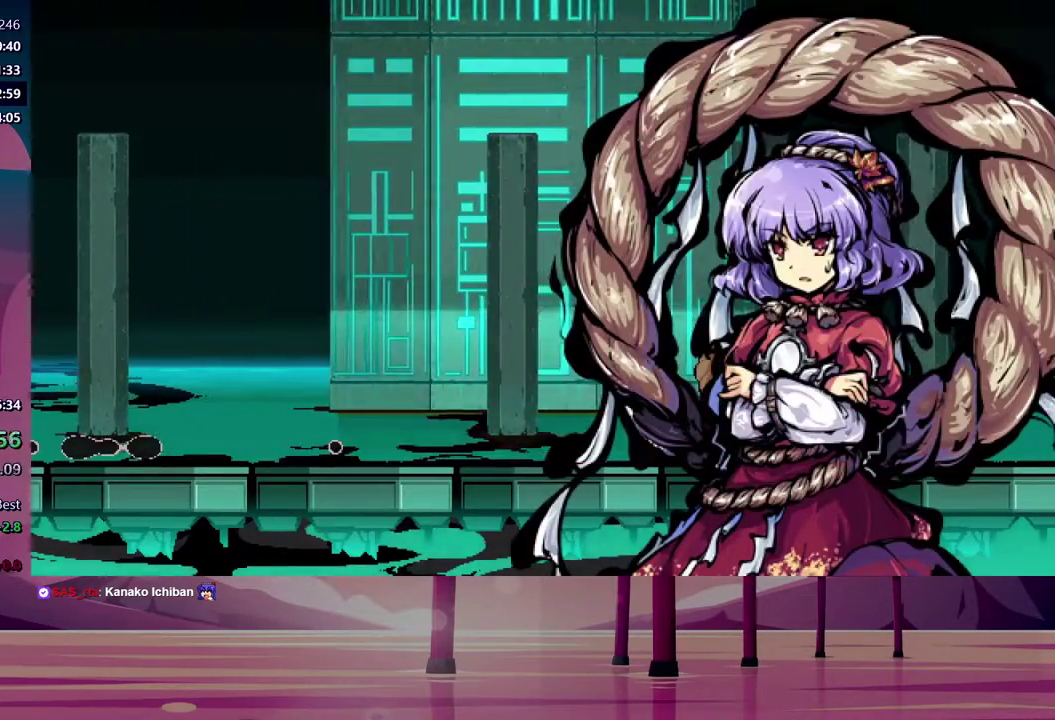
{"buttons": ["B", "Y"], "events": [[17, "B", "down"], [50, "Y", "up"], [83, "B", "up"], [133, "Y", "down"], [167, "B", "down"], [200, "Y", "up"], [283, "B", "up"], [283, "Y", "down"], [333, "B", "down"], [350, "Y", "up"], [417, "B", "up"], [433, "Y", "down"], [500, "B", "down"]]}
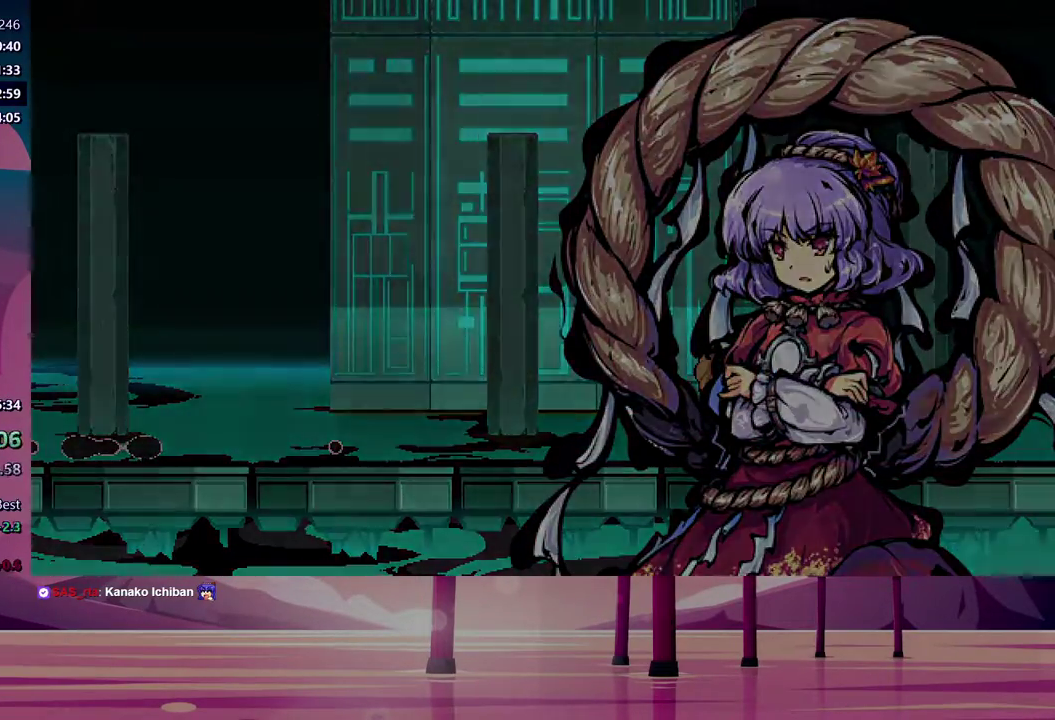
{"buttons": ["B"], "events": [[17, "Y", "up"], [83, "B", "up"], [83, "Y", "down"], [150, "B", "down"], [150, "Y", "up"], [217, "B", "up"], [233, "Y", "down"], [283, "B", "down"], [300, "Y", "up"], [367, "B", "up"], [383, "Y", "down"], [450, "B", "down"], [450, "Y", "up"]]}
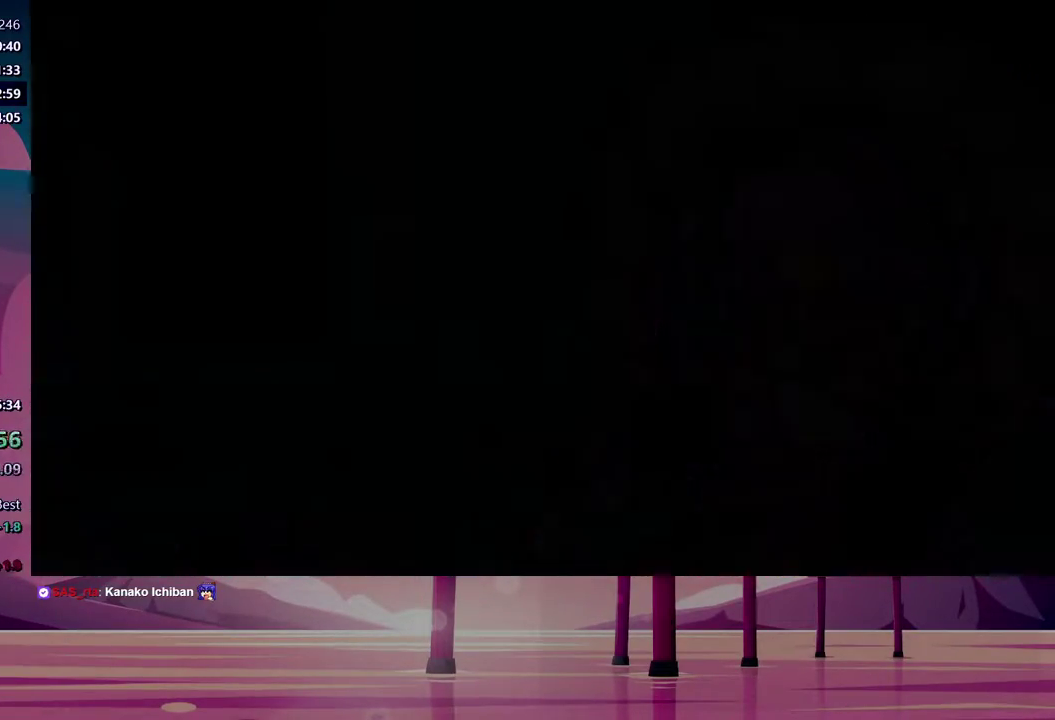
{"buttons": [], "events": [[17, "B", "up"], [33, "Y", "down"], [100, "B", "down"], [117, "Y", "up"], [150, "B", "up"], [183, "Y", "down"], [233, "B", "down"], [300, "B", "up"], [333, "L1", "down"], [367, "B", "down"], [417, "Y", "up"], [450, "B", "up"], [467, "L1", "up"]]}
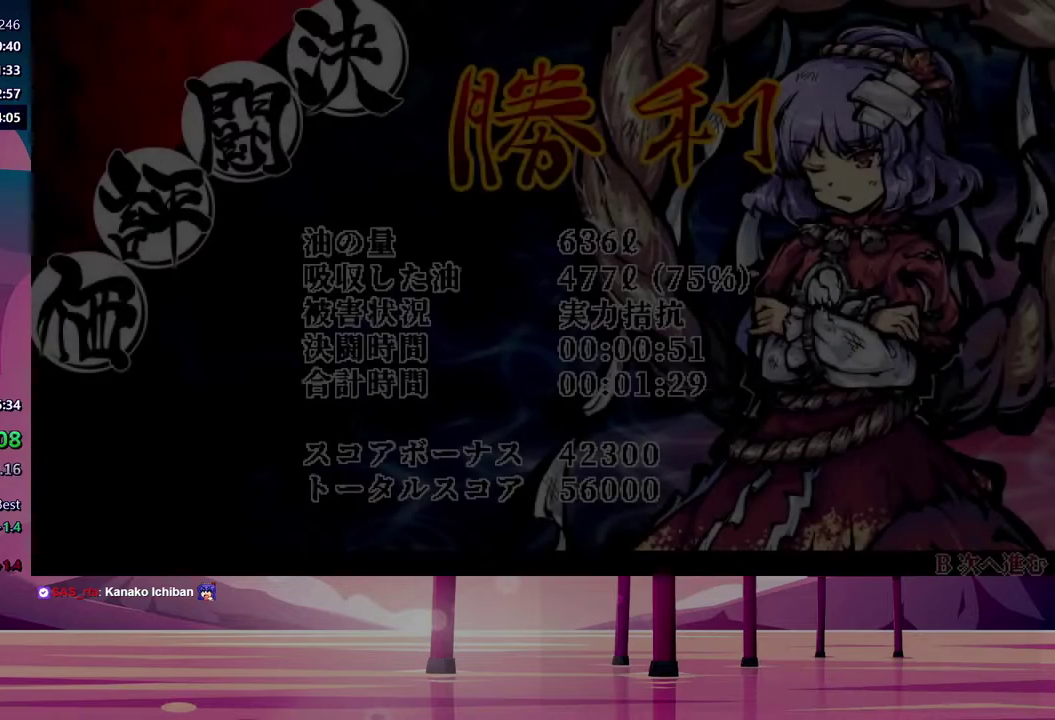
{"buttons": ["Y"], "events": [[17, "B", "down"], [17, "Y", "down"], [83, "B", "up"], [100, "Y", "up"], [167, "B", "down"], [183, "Y", "down"], [233, "B", "up"], [250, "Y", "up"], [300, "B", "down"], [333, "Y", "down"], [367, "B", "up"], [417, "Y", "up"], [450, "B", "down"], [483, "Y", "down"], [500, "B", "up"]]}
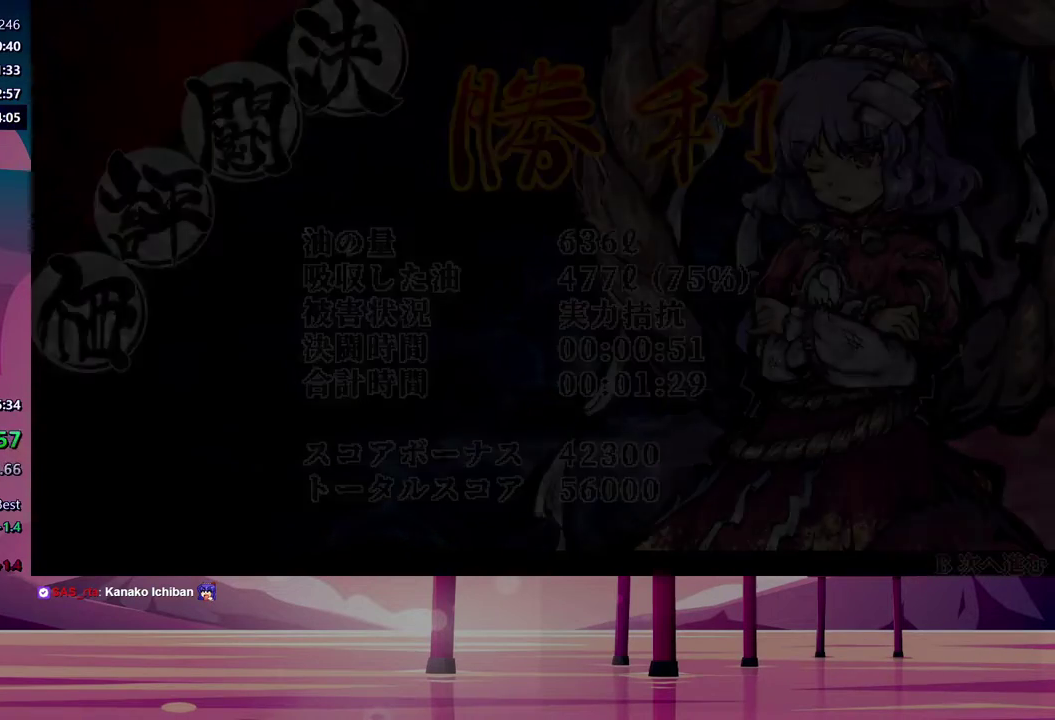
{"buttons": ["Y"], "events": [[83, "Y", "up"], [117, "B", "down"], [167, "B", "up"], [167, "Y", "down"], [250, "Y", "up"], [267, "B", "down"], [317, "Y", "down"], [333, "B", "up"], [400, "Y", "up"], [417, "B", "down"], [483, "Y", "down"], [500, "B", "up"]]}
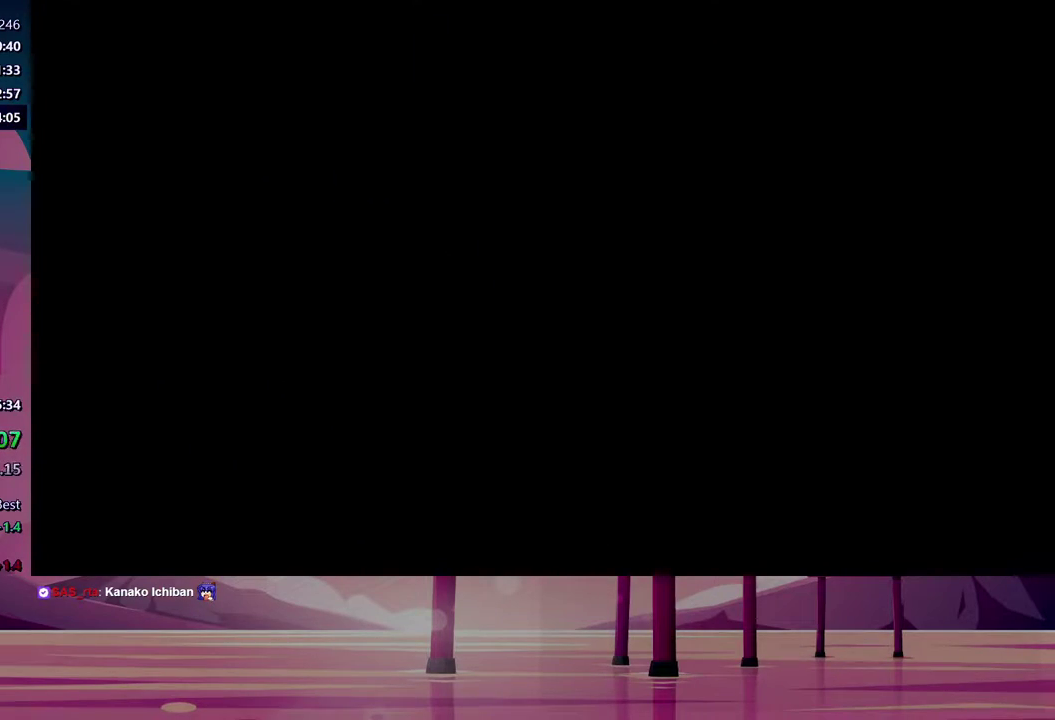
{"buttons": ["Y"], "events": [[67, "Y", "up"], [83, "B", "down"], [150, "B", "up"], [150, "Y", "down"], [217, "B", "down"], [217, "Y", "up"], [300, "B", "up"], [300, "Y", "down"], [383, "B", "down"], [383, "Y", "up"], [467, "B", "up"], [467, "Y", "down"]]}
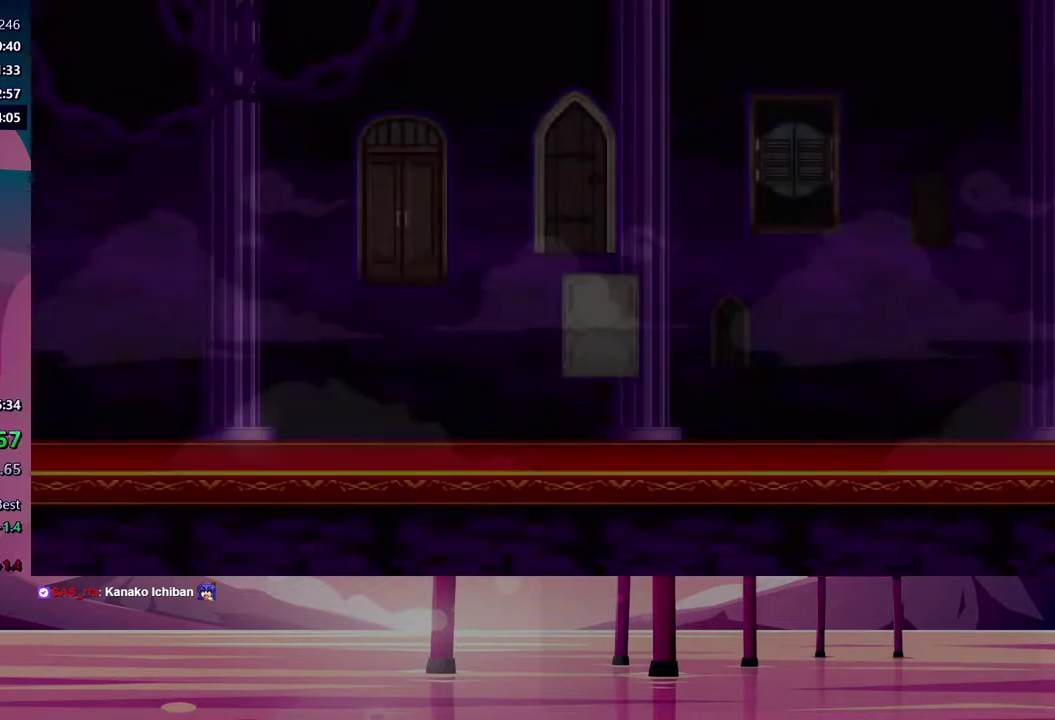
{"buttons": ["Y"], "events": [[33, "Y", "up"], [50, "B", "down"], [117, "Y", "down"], [167, "B", "up"], [200, "Y", "up"], [233, "B", "down"], [267, "Y", "down"], [350, "Y", "up"], [433, "Y", "down"], [450, "B", "up"]]}
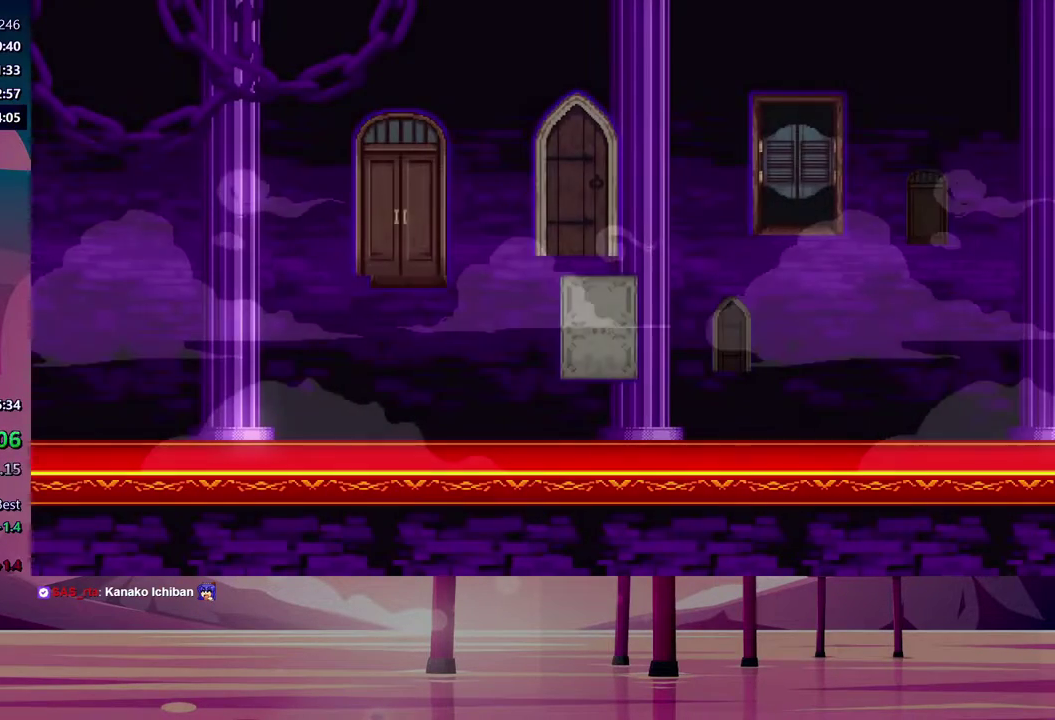
{"buttons": ["B"], "events": [[17, "Y", "up"], [50, "B", "down"], [100, "Y", "down"], [150, "B", "up"], [183, "Y", "up"], [200, "B", "down"], [250, "Y", "down"], [283, "B", "up"], [350, "Y", "up"], [400, "B", "down"], [450, "Y", "down"], [500, "Y", "up"]]}
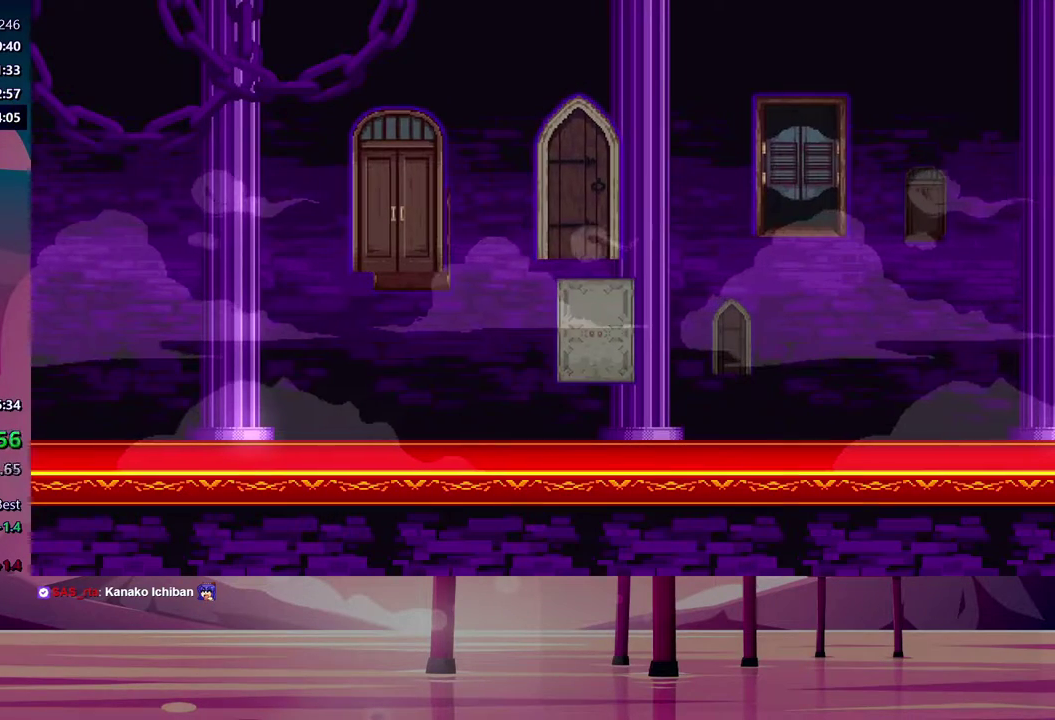
{"buttons": [], "events": [[17, "B", "up"], [100, "B", "down"], [100, "Y", "down"], [167, "B", "up"], [183, "Y", "up"], [267, "Y", "down"], [333, "Y", "up"]]}
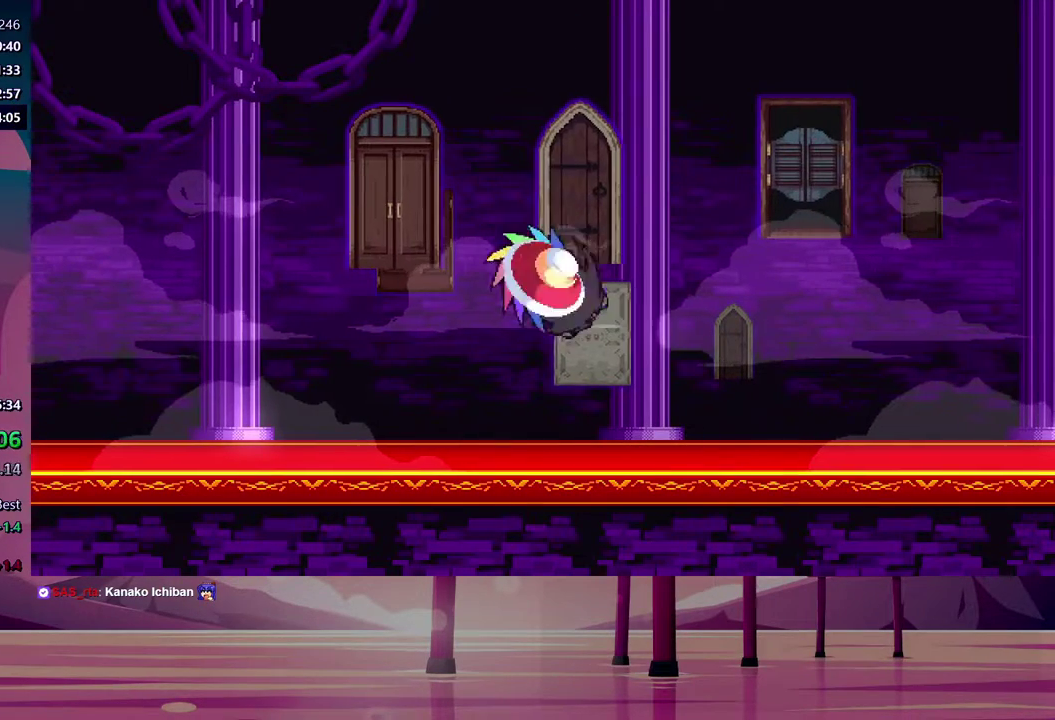
{"buttons": ["Y", "DPAD_DOWN"], "events": [[250, "DPAD_DOWN", "down"], [333, "Y", "down"], [400, "Y", "up"], [483, "Y", "down"]]}
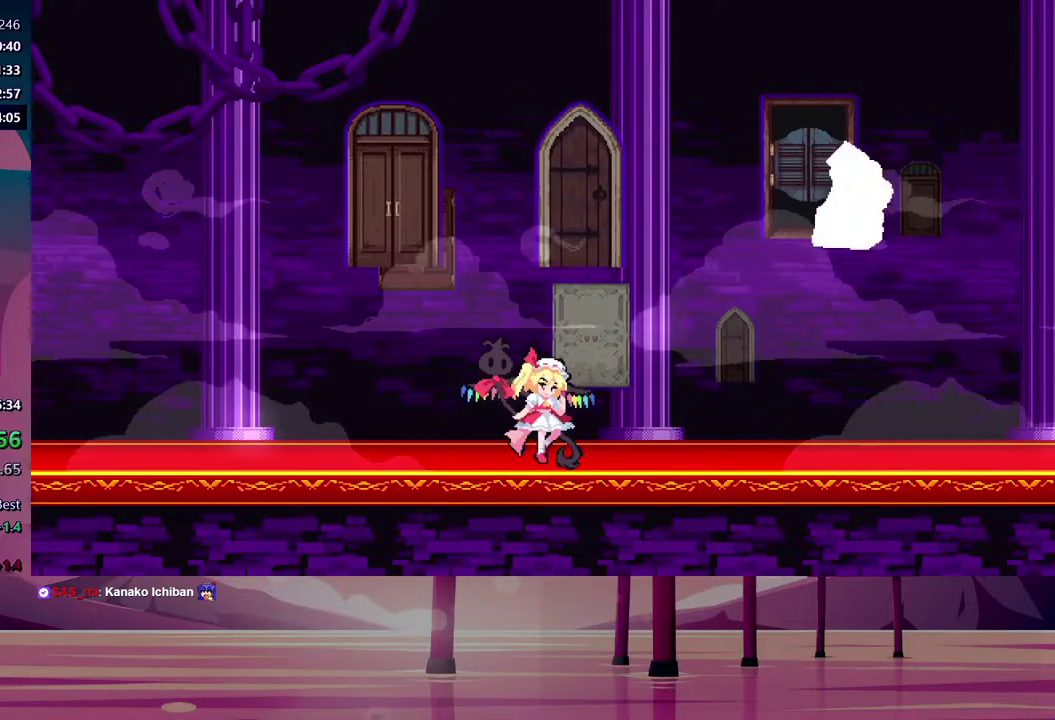
{"buttons": ["Y", "DPAD_DOWN"], "events": [[67, "Y", "up"], [150, "Y", "down"], [217, "Y", "up"], [317, "Y", "down"], [367, "Y", "up"], [467, "Y", "down"]]}
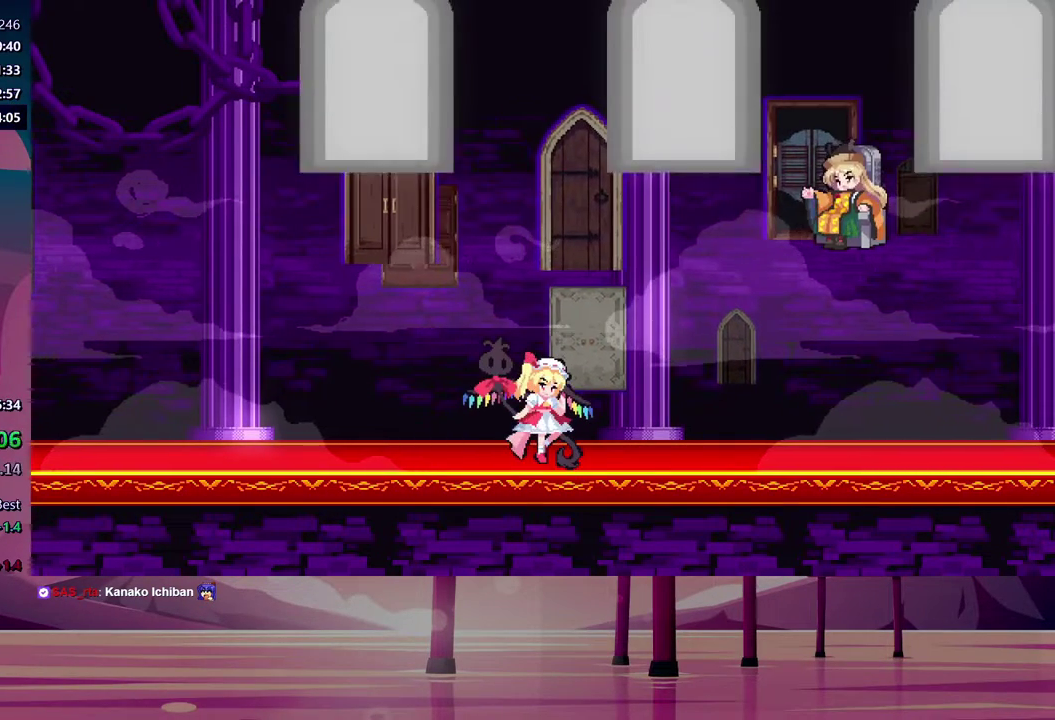
{"buttons": ["DPAD_DOWN"], "events": [[33, "Y", "up"], [117, "Y", "down"], [183, "Y", "up"], [267, "Y", "down"], [350, "Y", "up"], [417, "Y", "down"], [500, "Y", "up"]]}
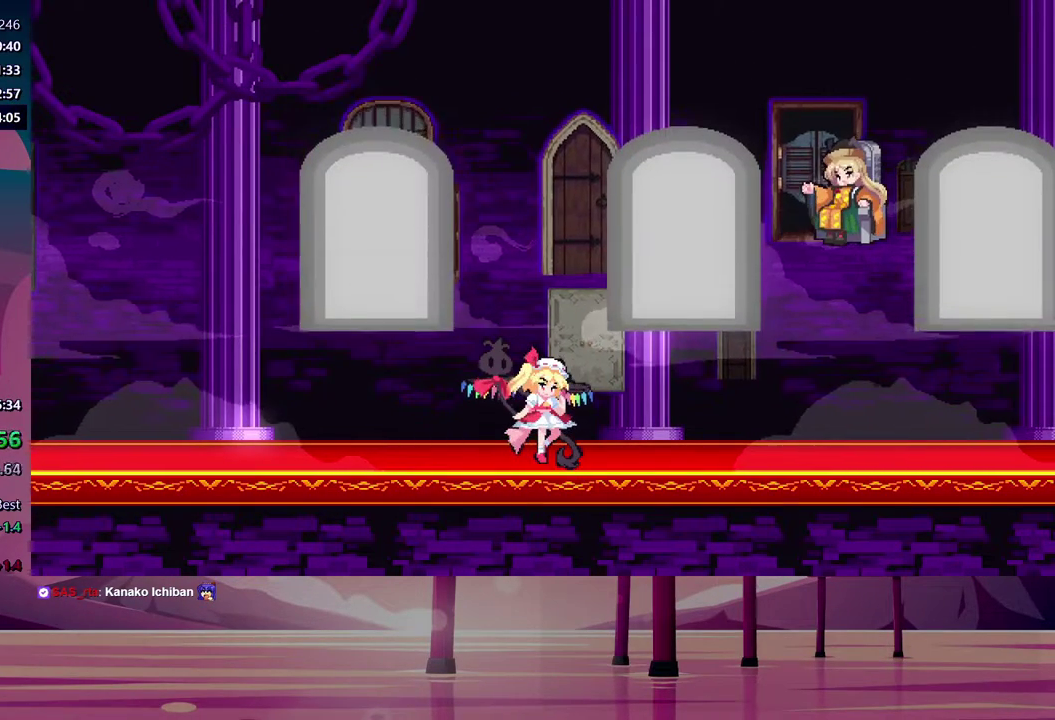
{"buttons": ["DPAD_DOWN"], "events": [[83, "Y", "down"], [150, "Y", "up"], [233, "Y", "down"], [317, "Y", "up"], [400, "Y", "down"], [467, "Y", "up"]]}
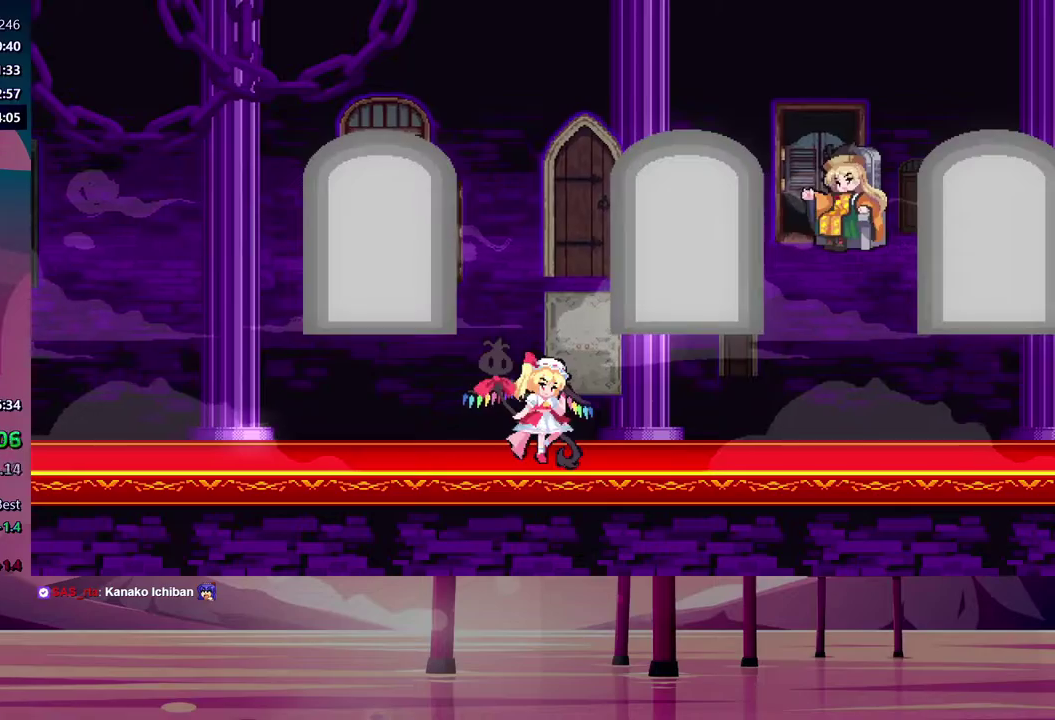
{"buttons": ["Y", "DPAD_DOWN"], "events": [[33, "Y", "down"], [117, "Y", "up"], [200, "Y", "down"], [267, "Y", "up"], [333, "Y", "down"], [417, "Y", "up"], [483, "Y", "down"]]}
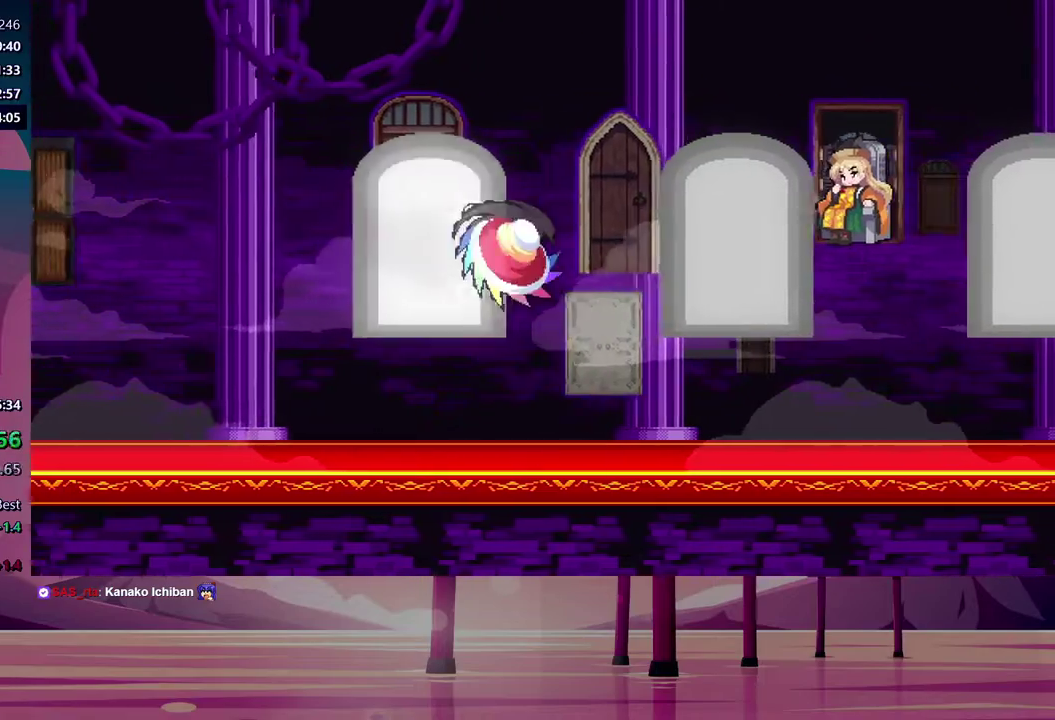
{"buttons": [], "events": [[83, "Y", "up"], [100, "DPAD_DOWN", "up"]]}